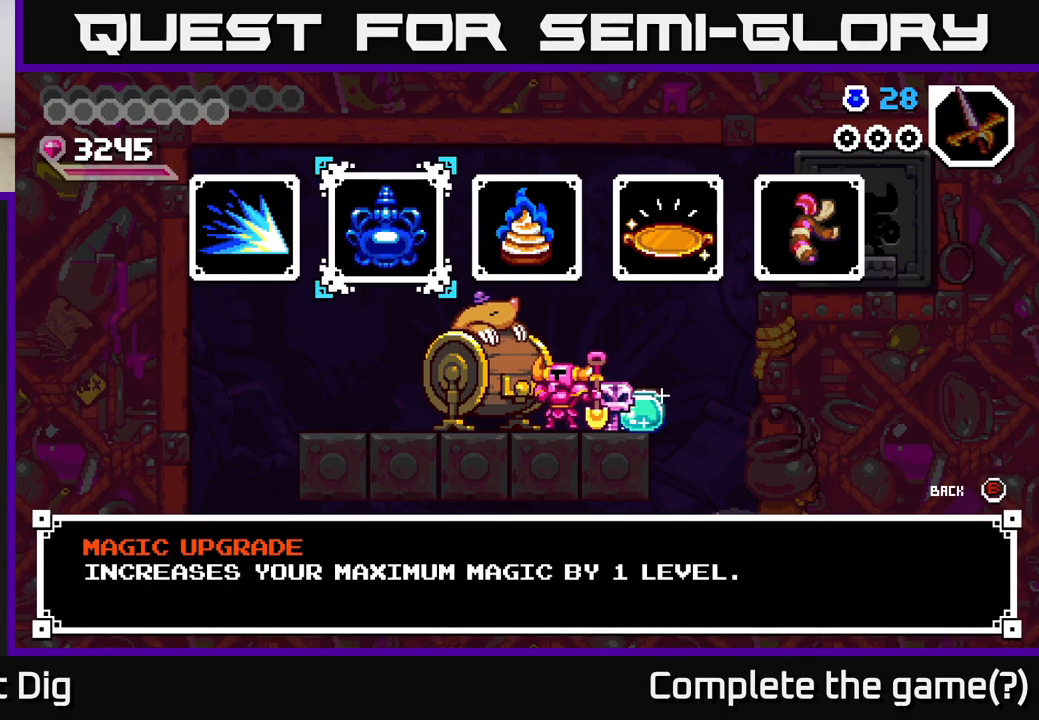
Gameplay with a controller (Xbox layout); each line is a JSON object with the inputs held at the frame after it. "events" lists button and stick changes between this image and that frame as [ms after this image, input, new state], when the widget could be followed in between. Not read: left_stick.
{"buttons": [], "right_stick": "center", "events": [[183, "DPAD_LEFT", "down"], [267, "DPAD_LEFT", "up"]]}
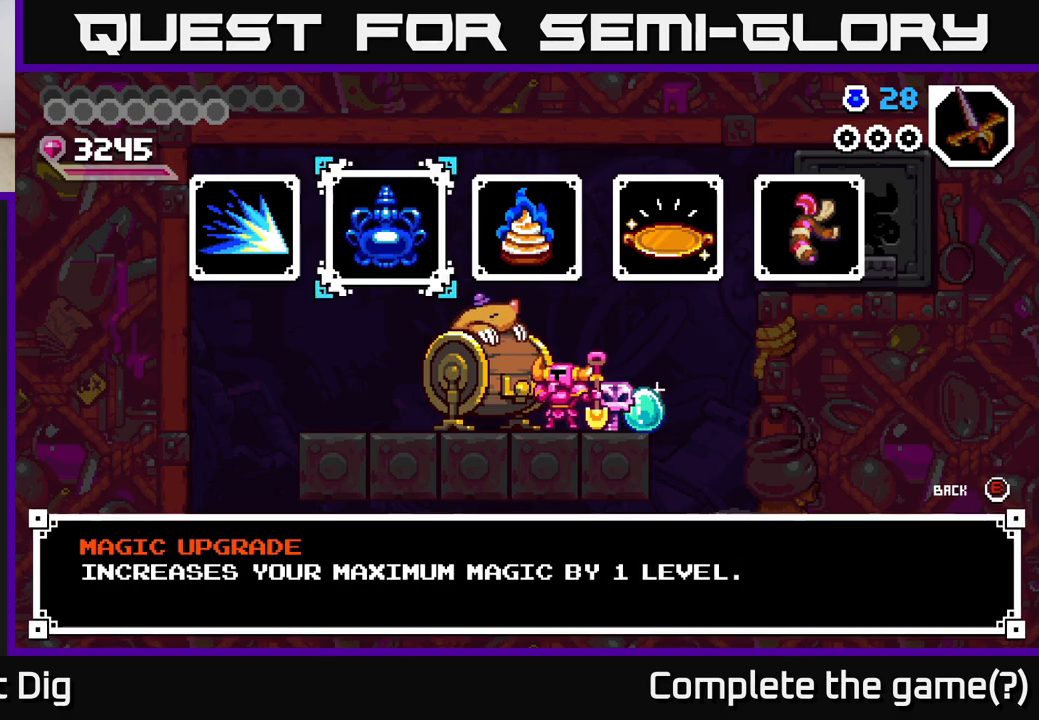
{"buttons": ["DPAD_LEFT"], "right_stick": "center", "events": [[33, "DPAD_RIGHT", "down"], [83, "DPAD_RIGHT", "up"], [183, "DPAD_RIGHT", "down"], [233, "DPAD_RIGHT", "up"], [467, "DPAD_LEFT", "down"]]}
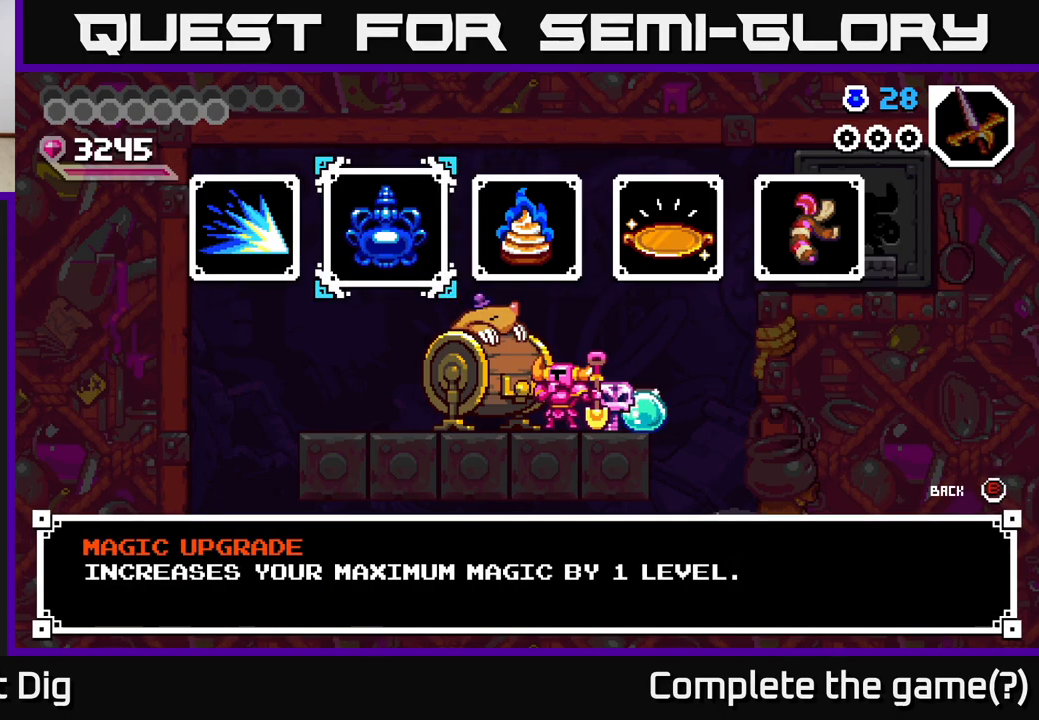
{"buttons": ["DPAD_RIGHT"], "right_stick": "center", "events": [[33, "DPAD_LEFT", "up"], [117, "DPAD_LEFT", "down"], [183, "DPAD_LEFT", "up"], [467, "DPAD_RIGHT", "down"]]}
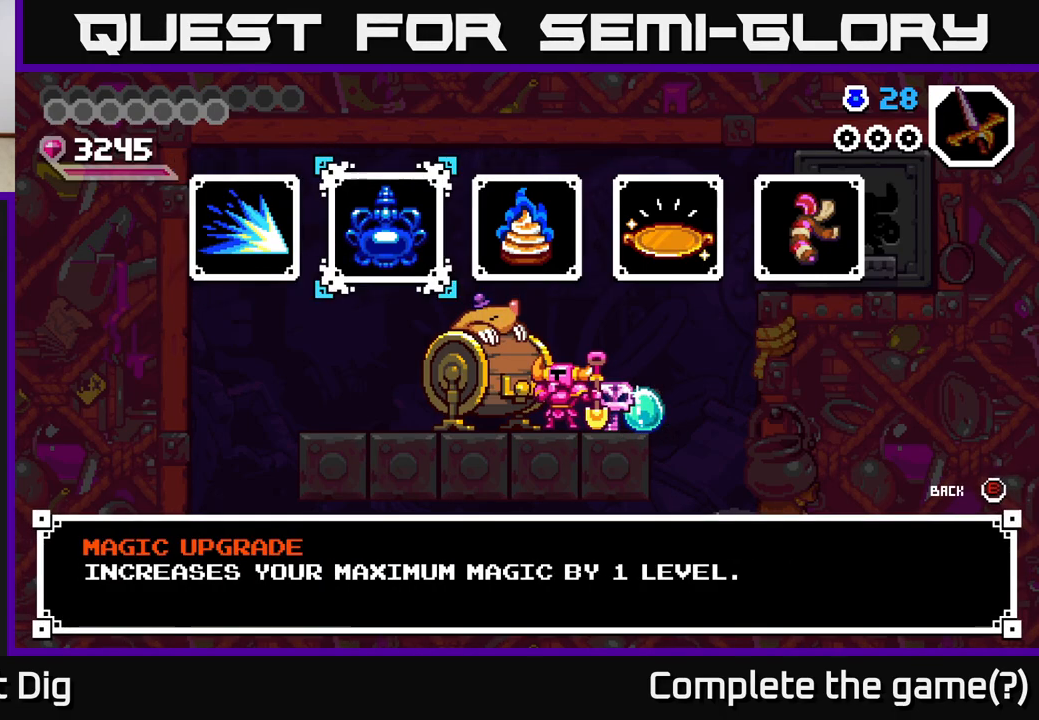
{"buttons": [], "right_stick": "center", "events": [[33, "DPAD_RIGHT", "up"], [133, "DPAD_RIGHT", "down"], [200, "DPAD_RIGHT", "up"], [283, "DPAD_RIGHT", "down"], [350, "DPAD_RIGHT", "up"]]}
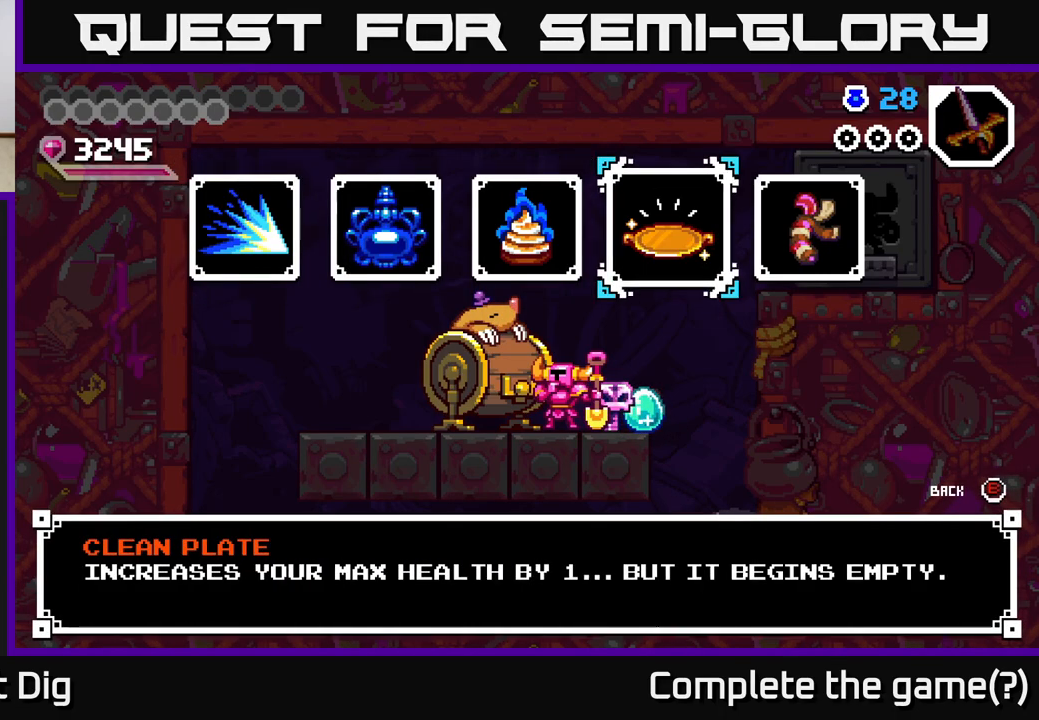
{"buttons": [], "right_stick": "center", "events": [[50, "DPAD_LEFT", "down"], [133, "DPAD_LEFT", "up"], [217, "DPAD_LEFT", "down"], [283, "DPAD_LEFT", "up"], [367, "DPAD_LEFT", "down"], [433, "DPAD_LEFT", "up"]]}
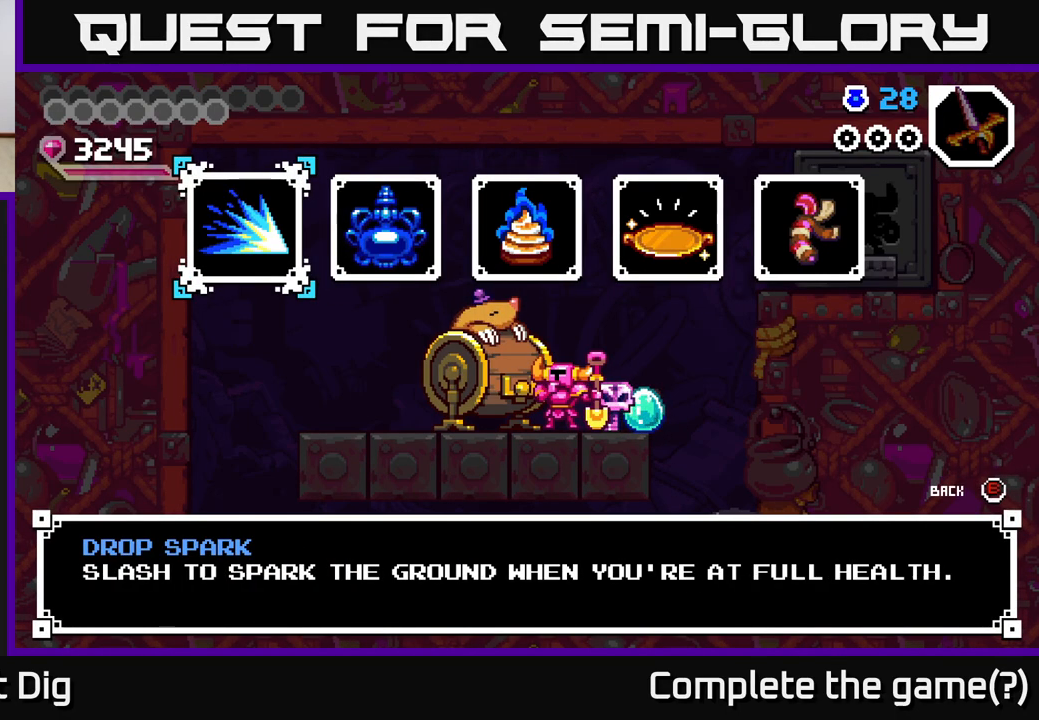
{"buttons": [], "right_stick": "center", "events": []}
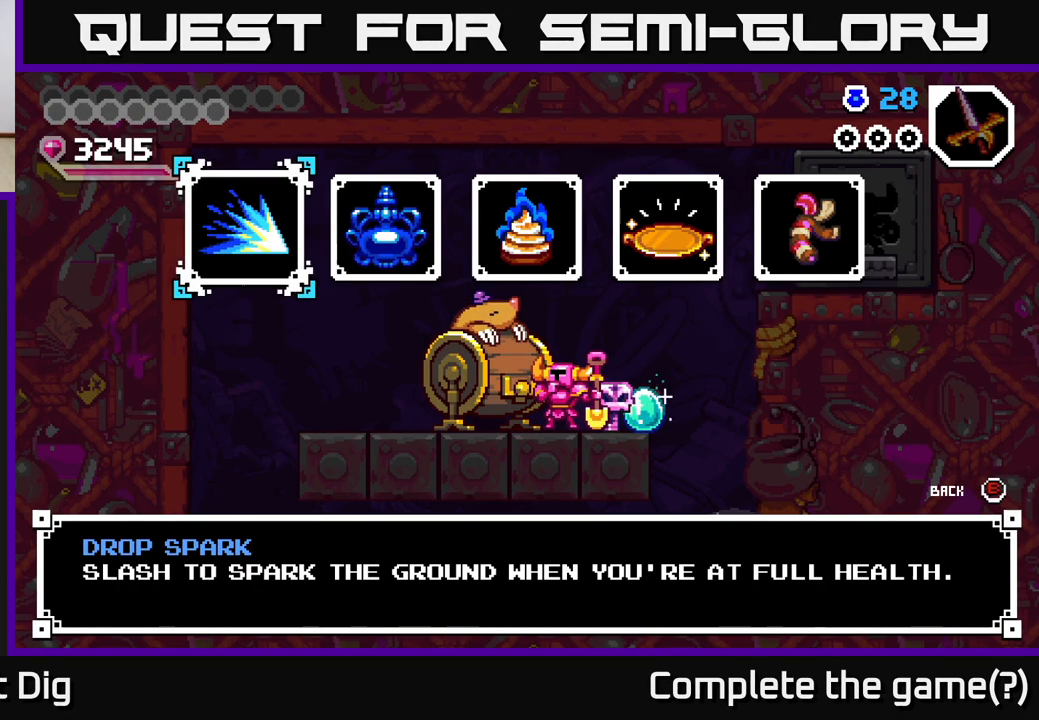
{"buttons": [], "right_stick": "center", "events": []}
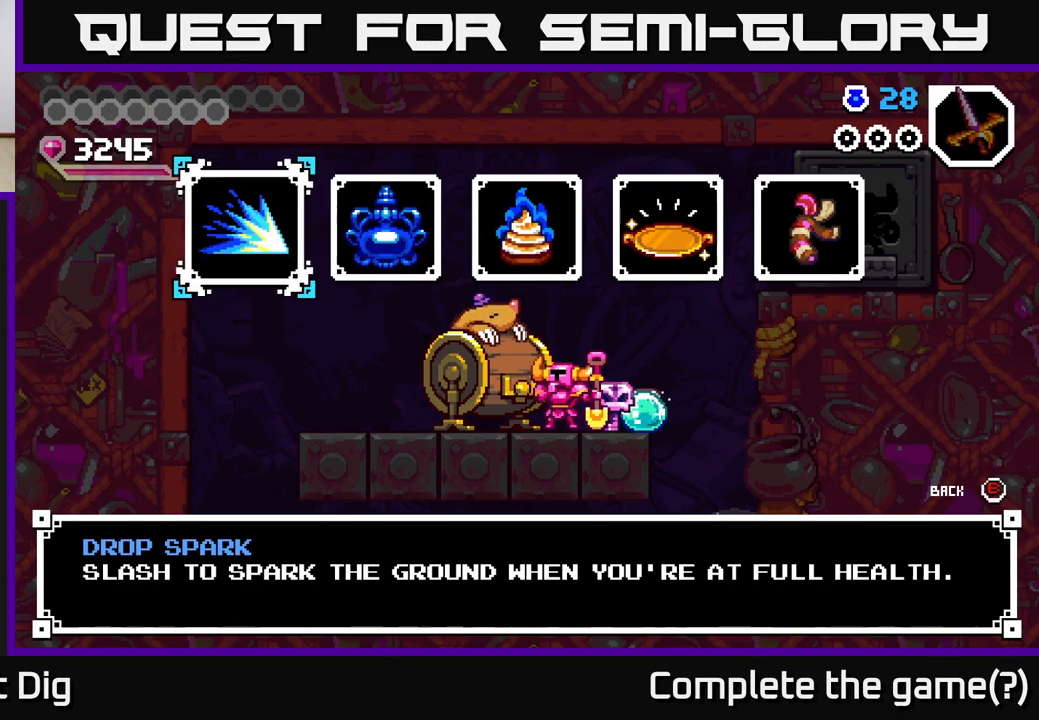
{"buttons": [], "right_stick": "center", "events": []}
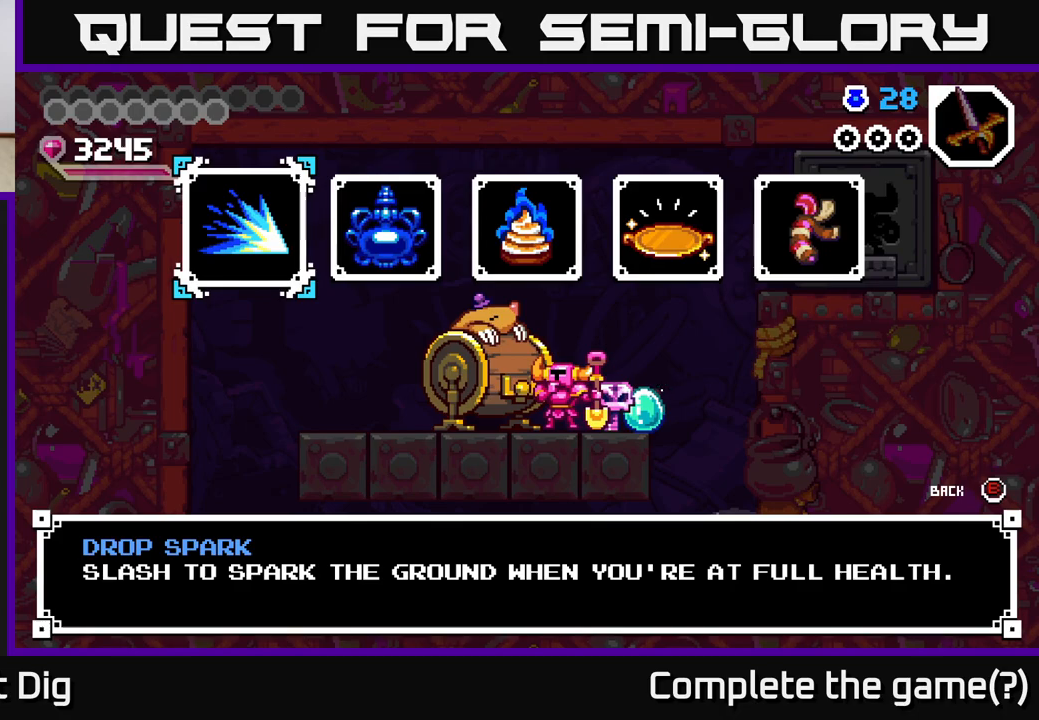
{"buttons": [], "right_stick": "center", "events": [[83, "DPAD_RIGHT", "down"], [150, "DPAD_RIGHT", "up"], [233, "DPAD_RIGHT", "down"], [283, "DPAD_RIGHT", "up"], [383, "DPAD_RIGHT", "down"], [467, "DPAD_RIGHT", "up"]]}
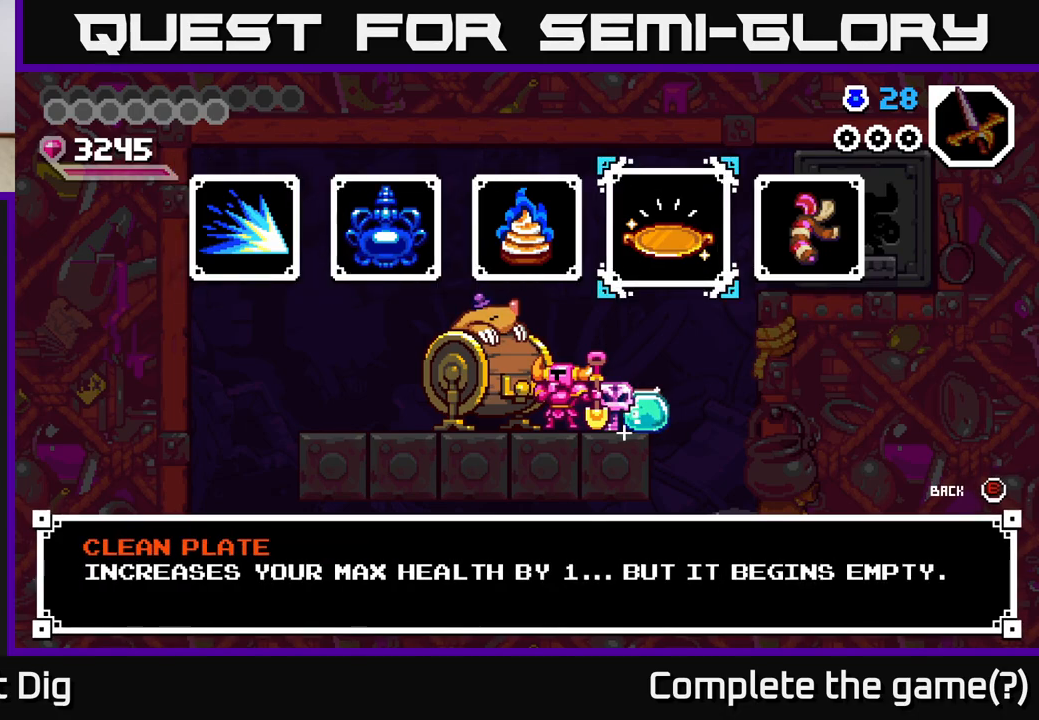
{"buttons": [], "right_stick": "center", "events": []}
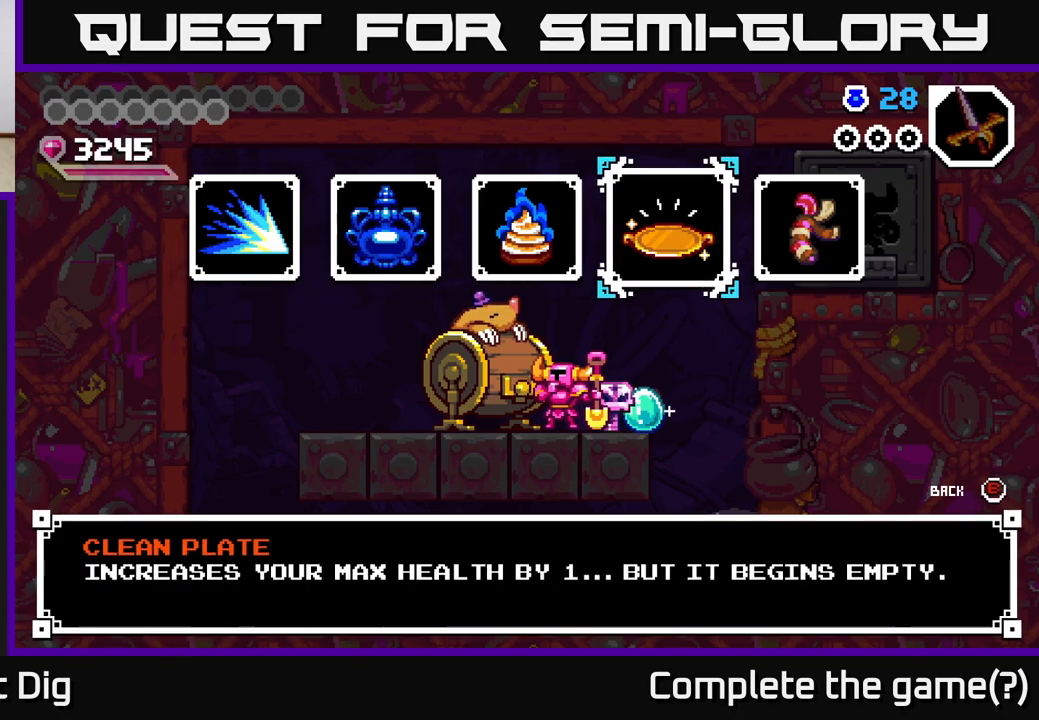
{"buttons": [], "right_stick": "center", "events": [[367, "B", "down"], [450, "B", "up"]]}
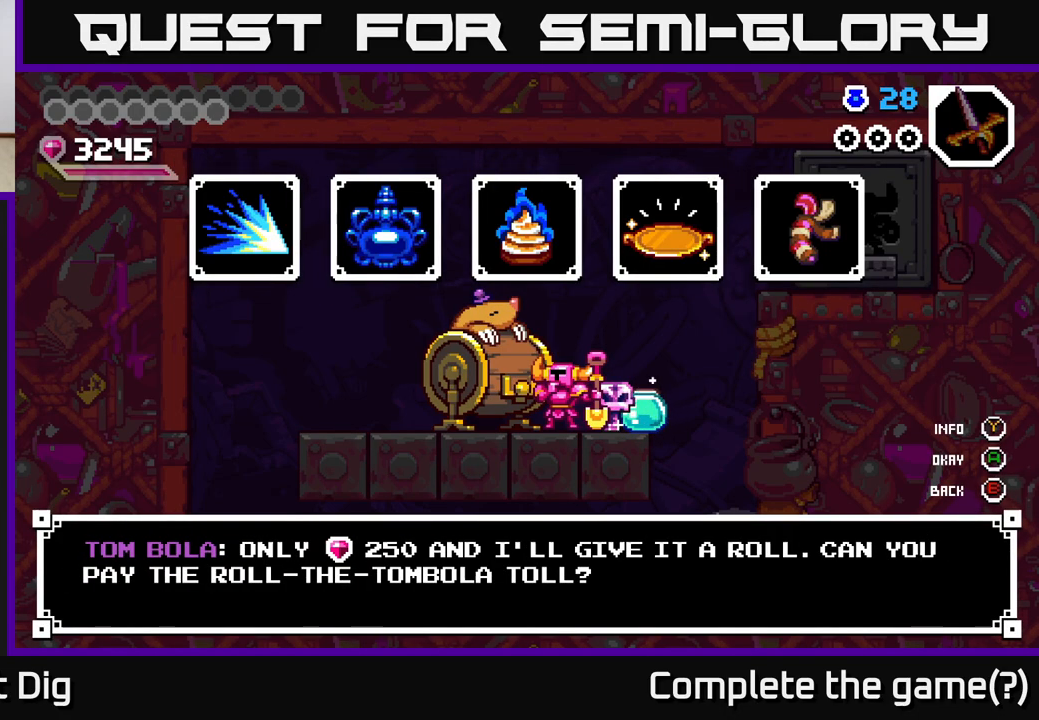
{"buttons": [], "right_stick": "center", "events": []}
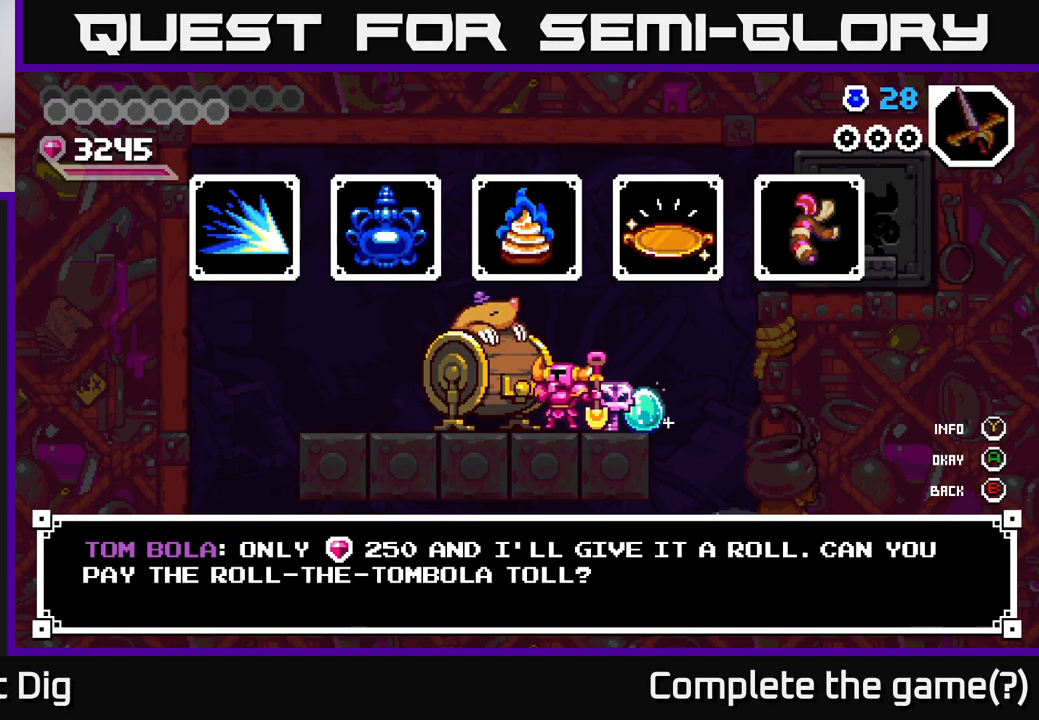
{"buttons": [], "right_stick": "center", "events": []}
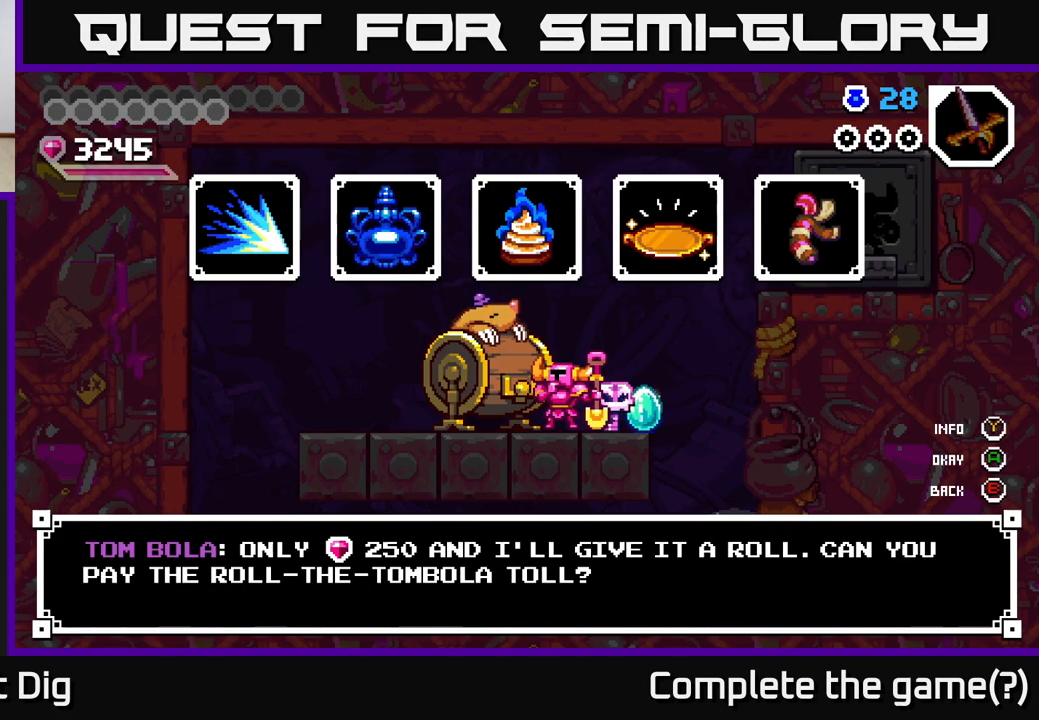
{"buttons": [], "right_stick": "center", "events": [[300, "A", "down"], [400, "A", "up"]]}
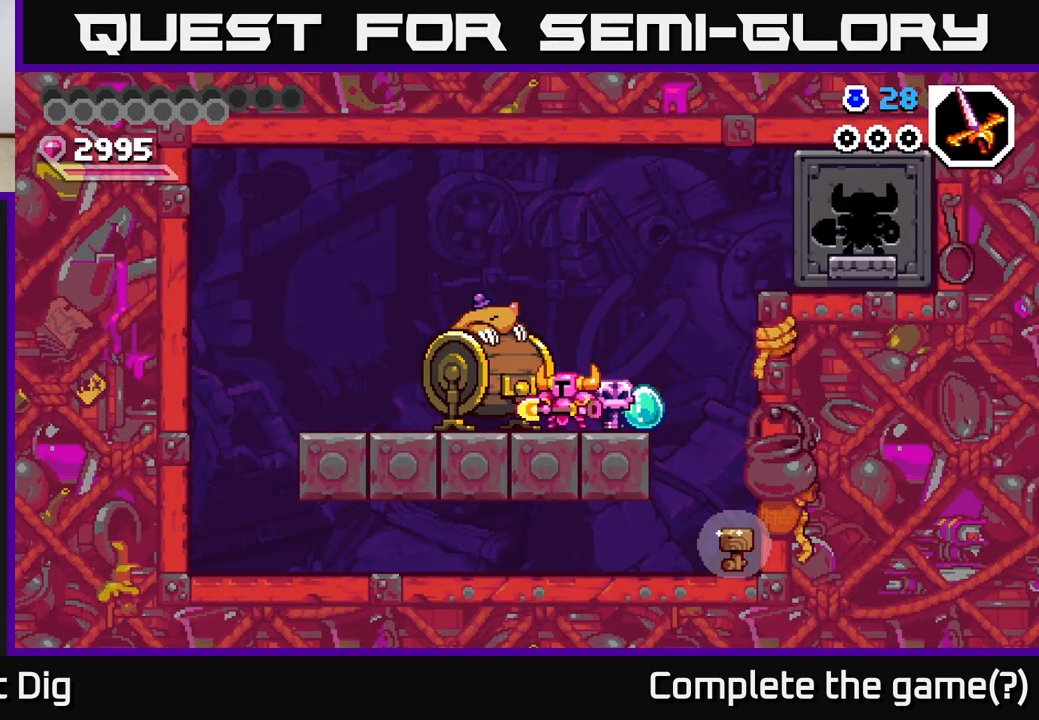
{"buttons": [], "right_stick": "center", "events": []}
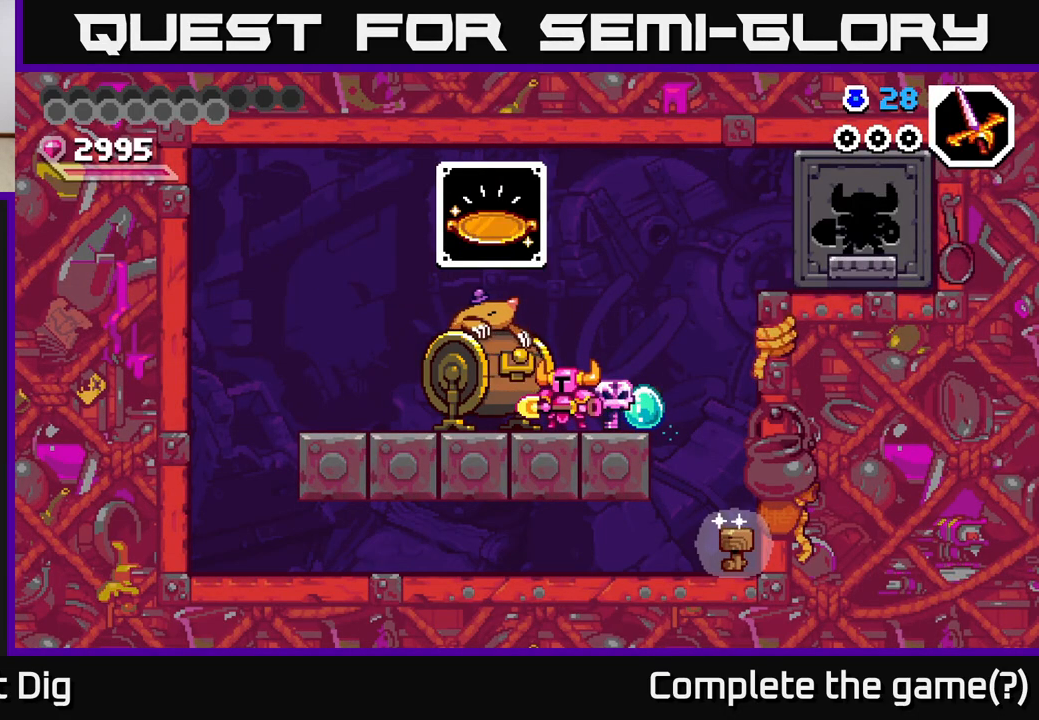
{"buttons": [], "right_stick": "center", "events": []}
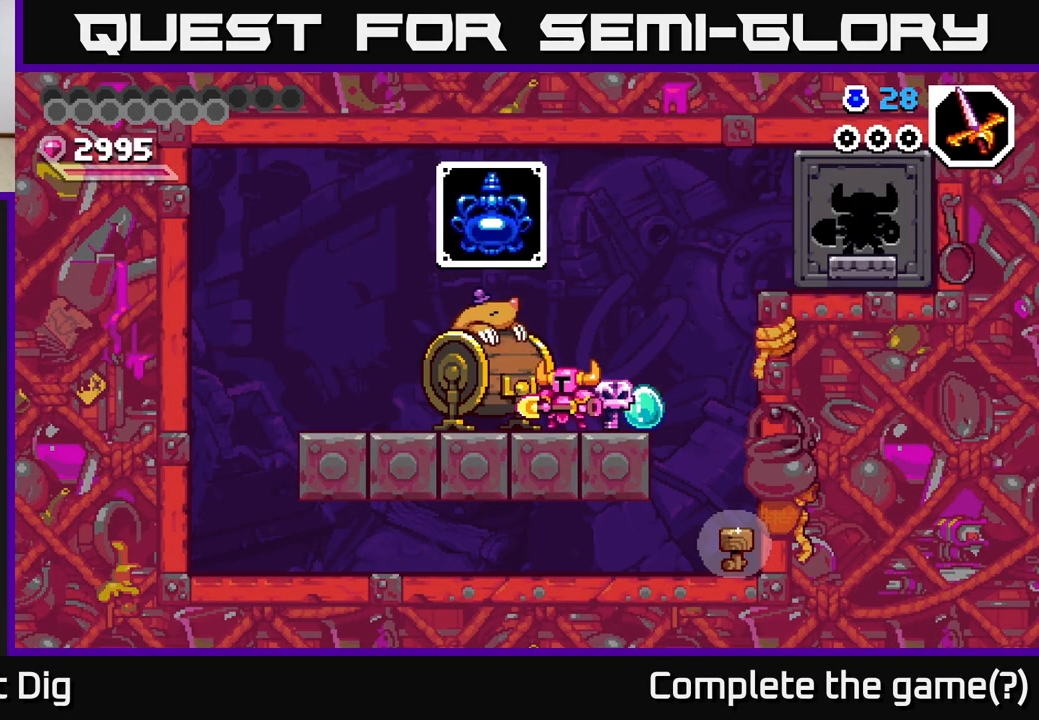
{"buttons": [], "right_stick": "center", "events": [[117, "X", "down"], [200, "X", "up"]]}
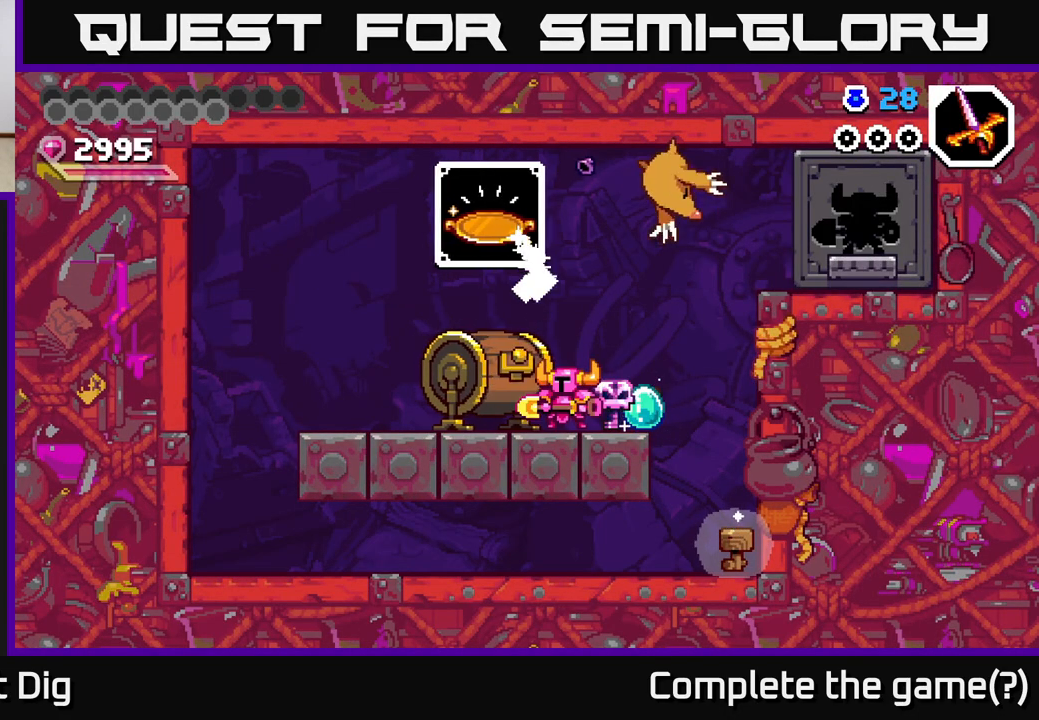
{"buttons": [], "right_stick": "center", "events": []}
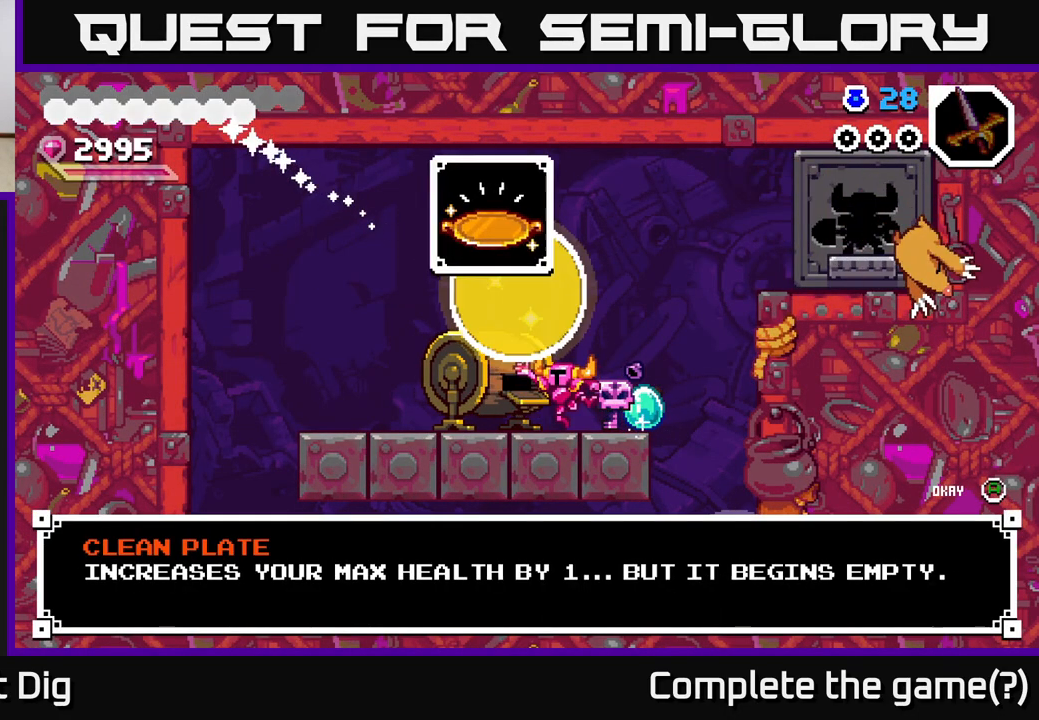
{"buttons": [], "right_stick": "center", "events": []}
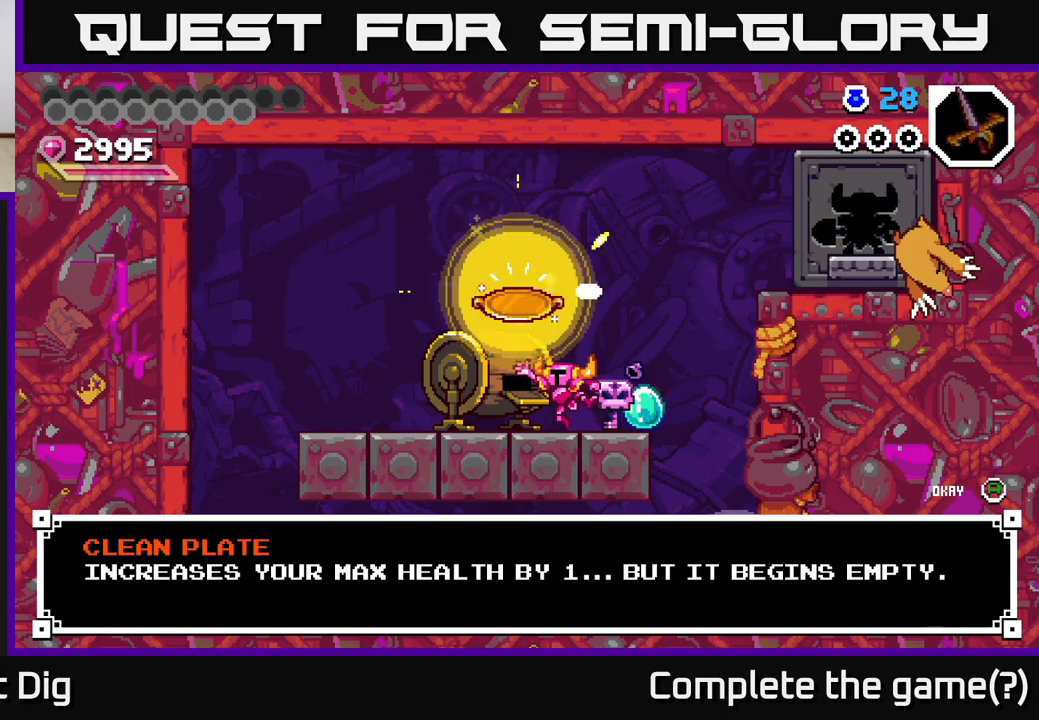
{"buttons": [], "right_stick": "center", "events": [[150, "A", "down"], [250, "A", "up"]]}
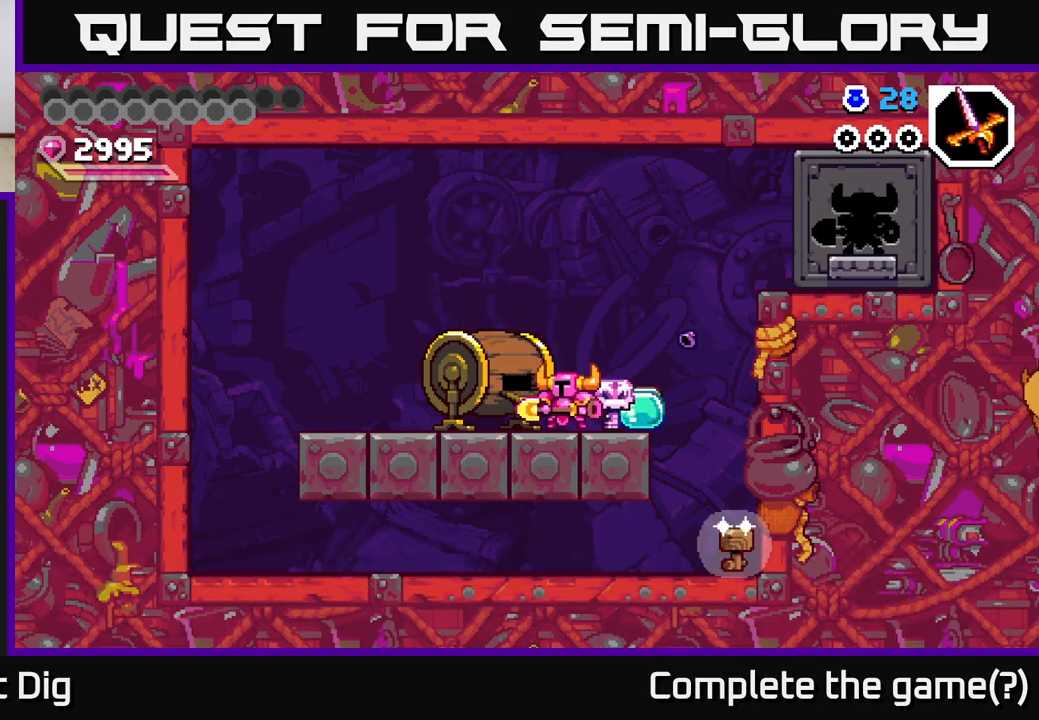
{"buttons": ["A", "DPAD_RIGHT"], "right_stick": "center", "events": [[83, "DPAD_RIGHT", "down"], [300, "A", "down"]]}
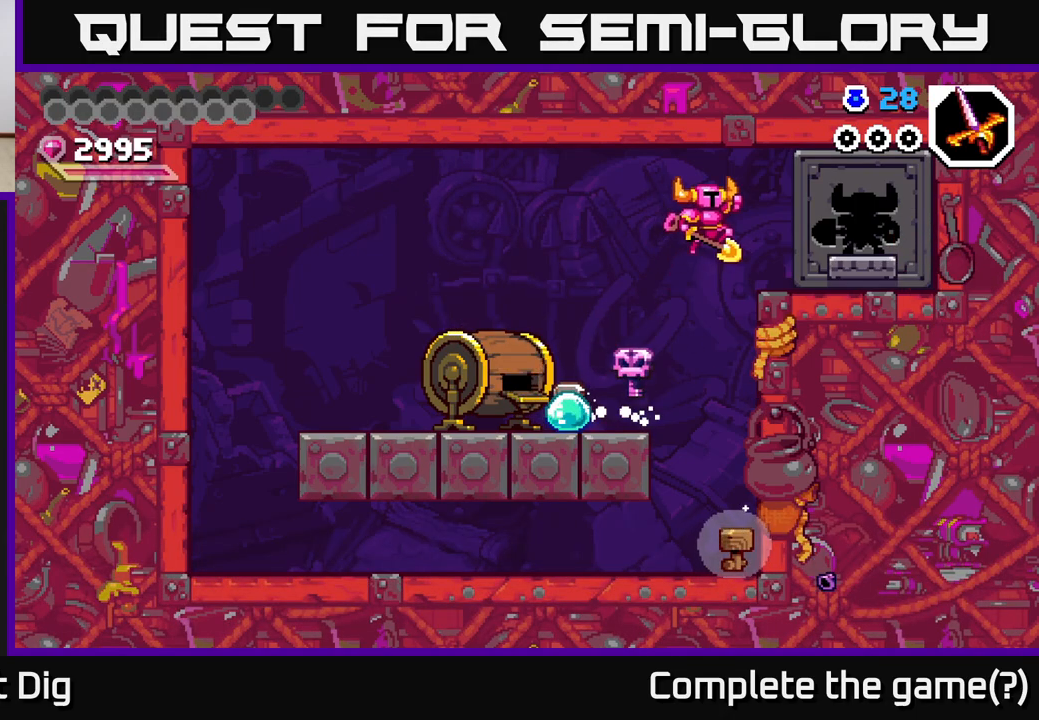
{"buttons": [], "right_stick": "center", "events": [[167, "A", "up"], [467, "DPAD_RIGHT", "up"]]}
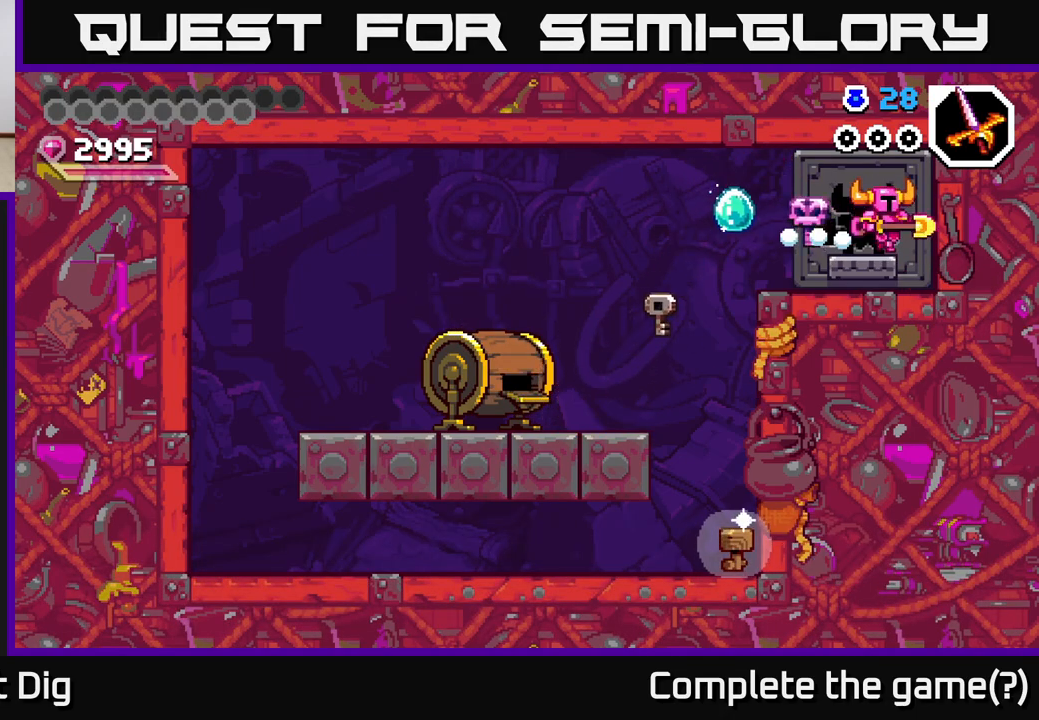
{"buttons": [], "right_stick": "center", "events": [[33, "DPAD_LEFT", "down"], [283, "DPAD_LEFT", "up"]]}
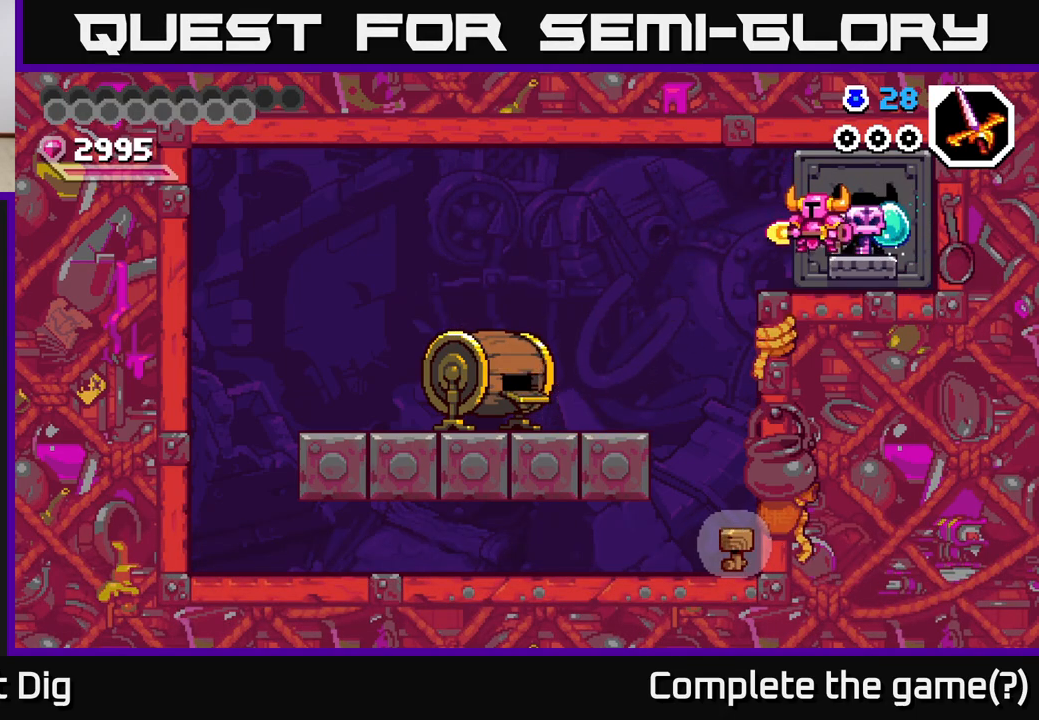
{"buttons": [], "right_stick": "center", "events": [[67, "DPAD_RIGHT", "down"], [233, "DPAD_RIGHT", "up"], [250, "DPAD_LEFT", "down"], [317, "DPAD_LEFT", "up"]]}
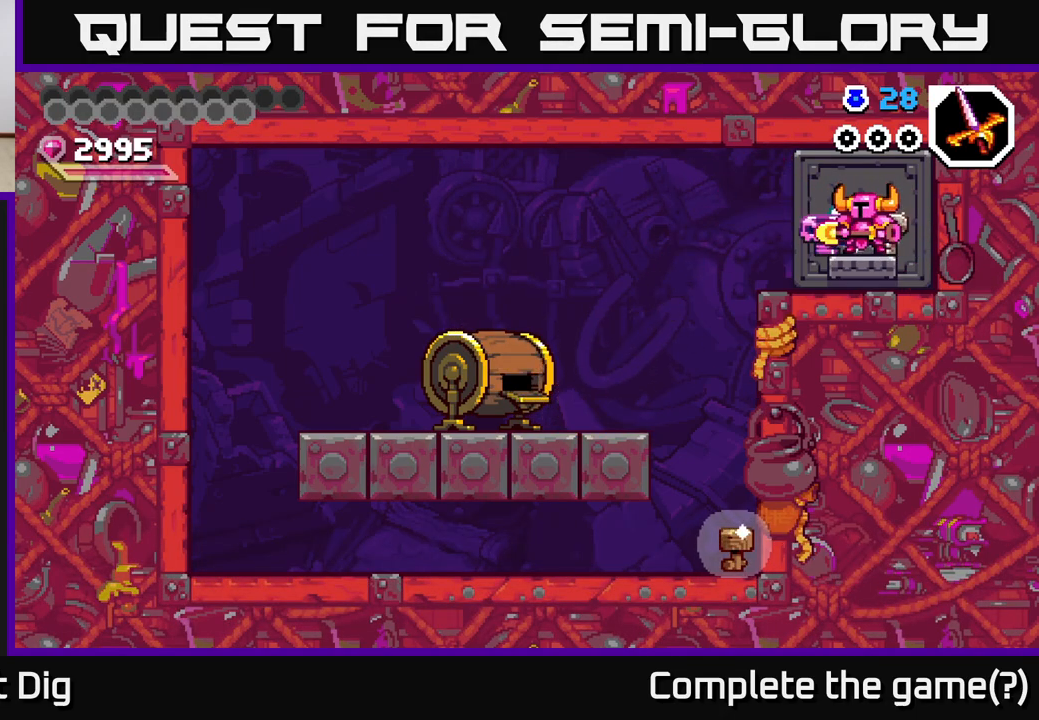
{"buttons": [], "right_stick": "center", "events": []}
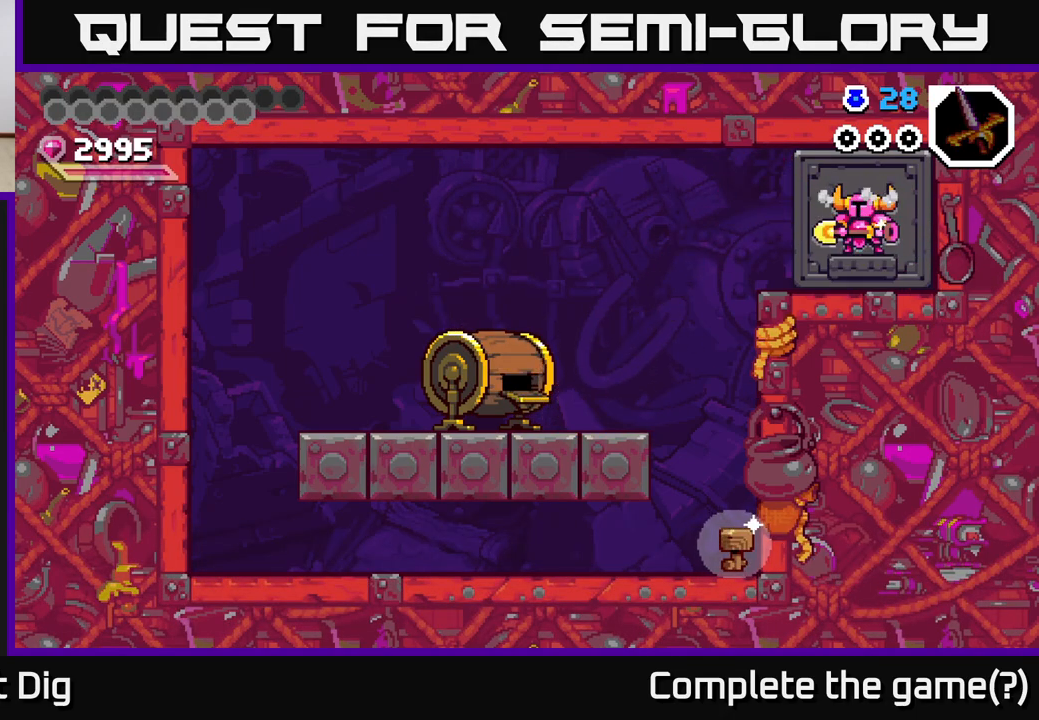
{"buttons": [], "right_stick": "center", "events": []}
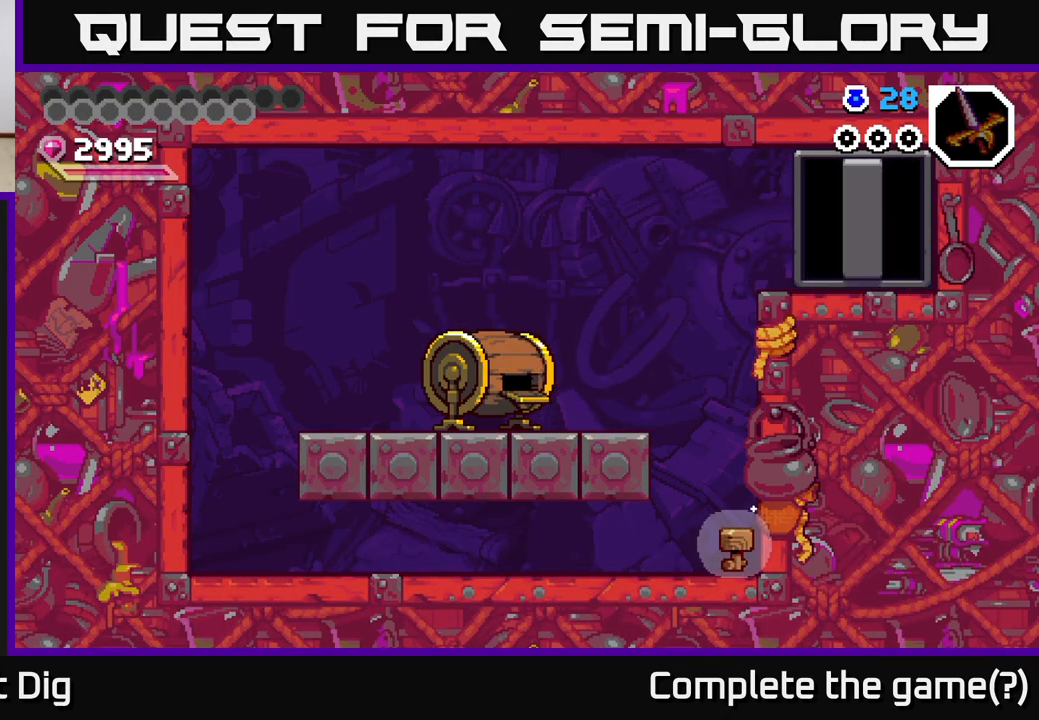
{"buttons": ["DPAD_RIGHT"], "right_stick": "center", "events": [[450, "DPAD_RIGHT", "down"]]}
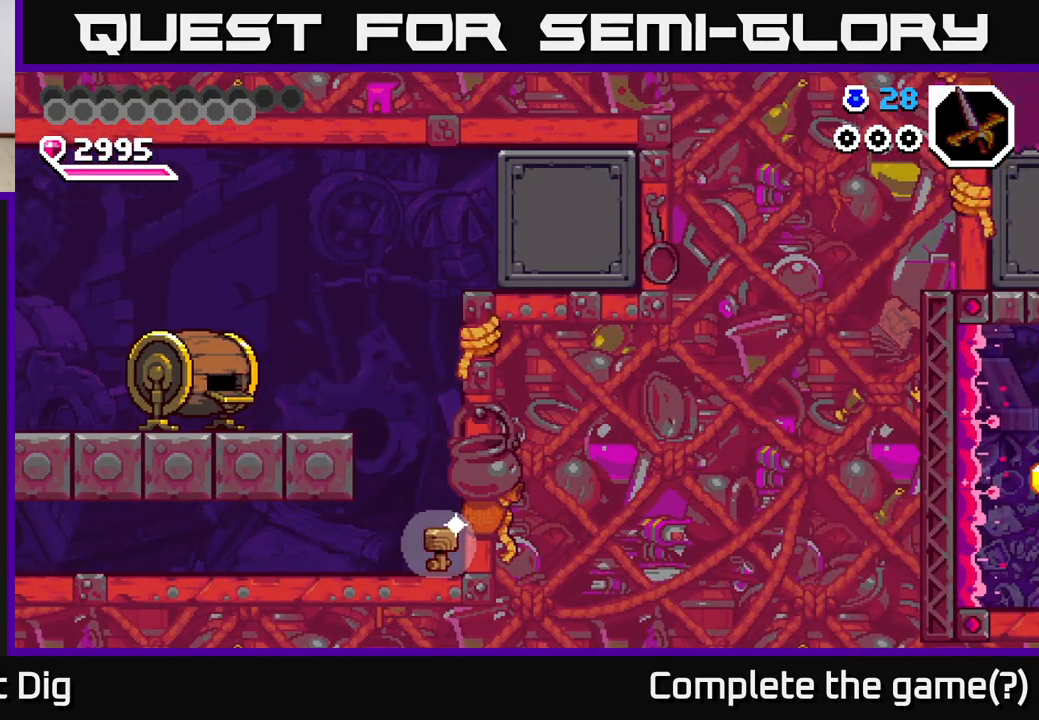
{"buttons": [], "right_stick": "center", "events": [[117, "DPAD_RIGHT", "up"], [367, "DPAD_RIGHT", "down"], [483, "DPAD_RIGHT", "up"]]}
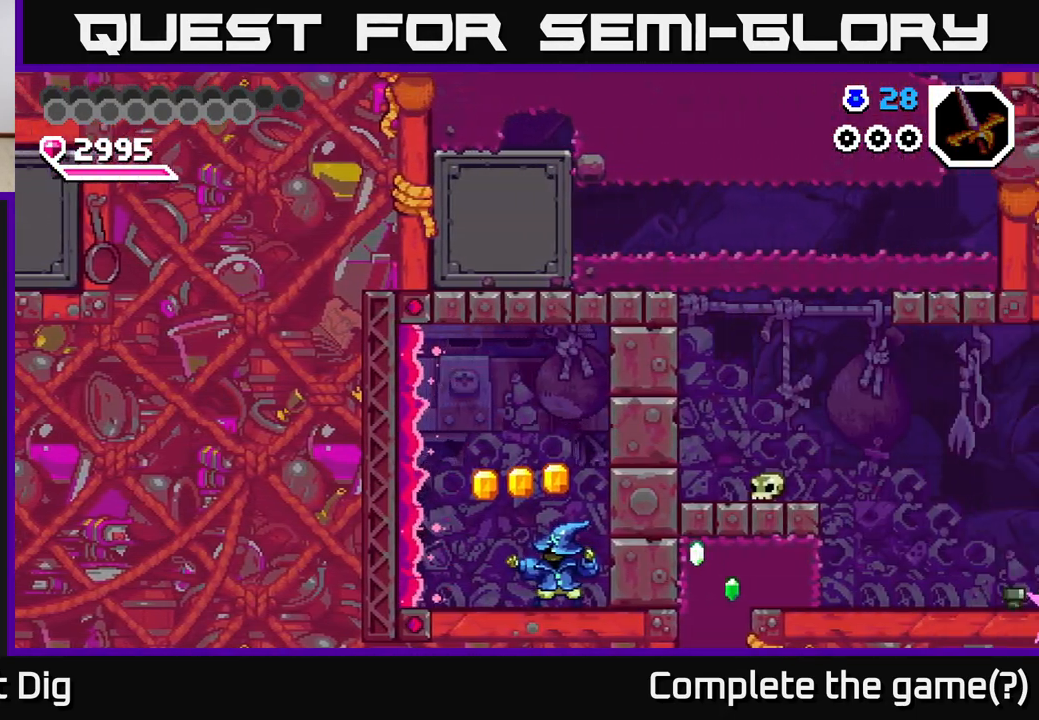
{"buttons": [], "right_stick": "center", "events": [[217, "DPAD_RIGHT", "down"], [467, "DPAD_RIGHT", "up"]]}